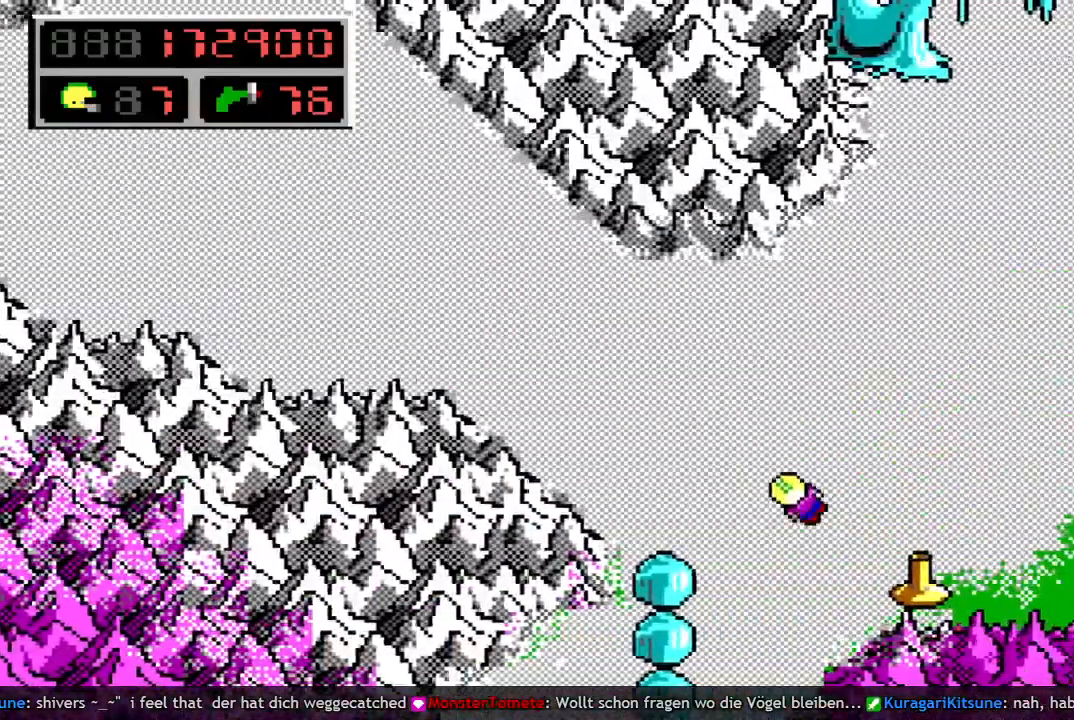
Gameplay with keyboard; each line is a JSON object with the keys held at the frame after it. "events" lists presses ("down") and releases ("up") of "a", "bomb", "d", "down", "left", "q", "right", "s", "space", "up" and "w" between this image and that frame as [ms after this image, input, new state], when the widget could be followed in between. No other keys are recorded. Mouse input is not recorded. Key names are as the overlay labels them; some are game actions (e.g. jump) rather than physical keys.
{"keys": ["down"], "events": [[250, "right", "up"], [333, "space", "down"], [483, "space", "up"]]}
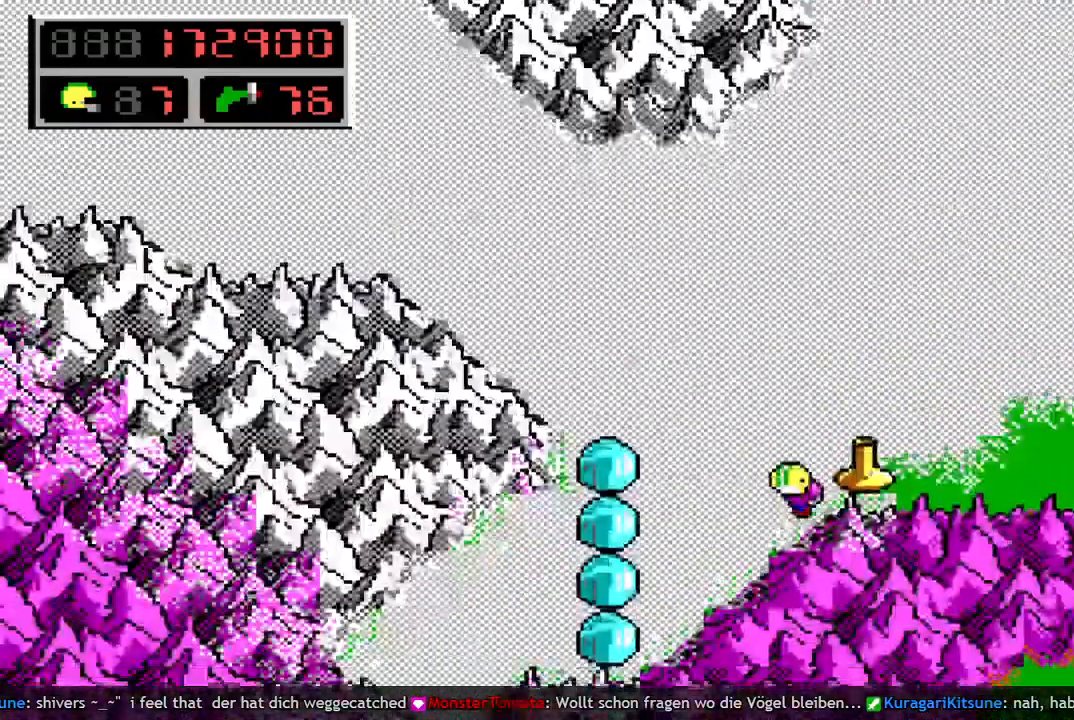
{"keys": ["right", "up"], "events": [[33, "left", "down"], [167, "down", "up"], [167, "right", "down"], [167, "space", "down"], [217, "left", "up"], [267, "space", "up"], [317, "up", "down"], [350, "space", "down"], [500, "space", "up"]]}
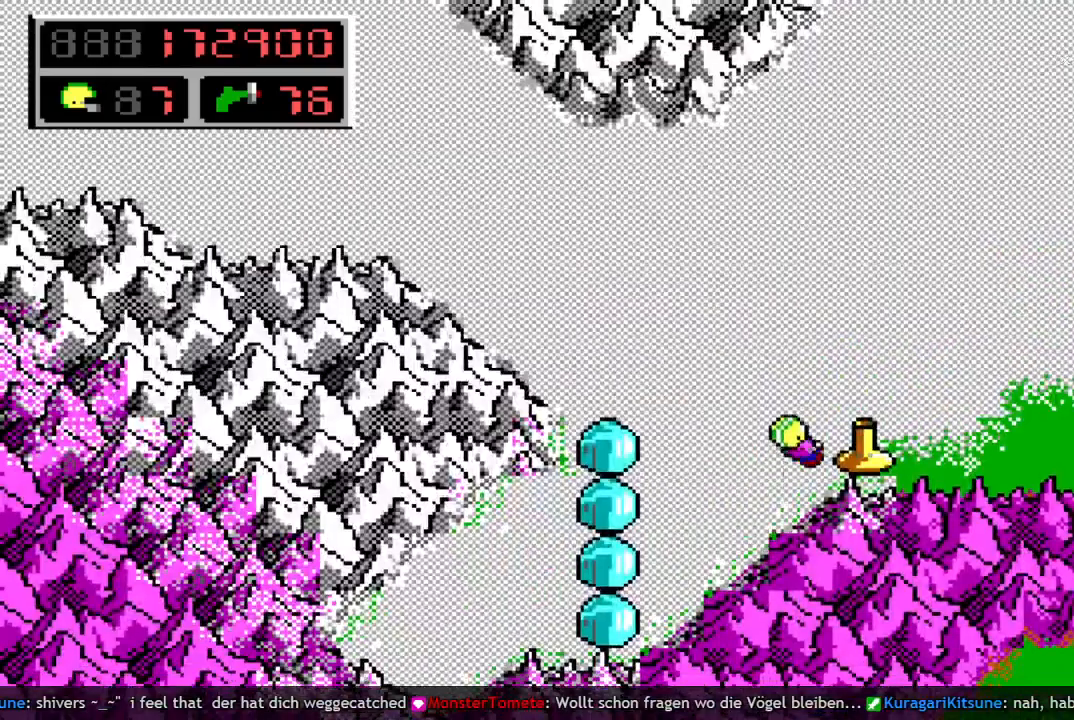
{"keys": ["right", "space"], "events": [[133, "space", "down"], [283, "space", "up"], [367, "space", "down"], [367, "up", "up"]]}
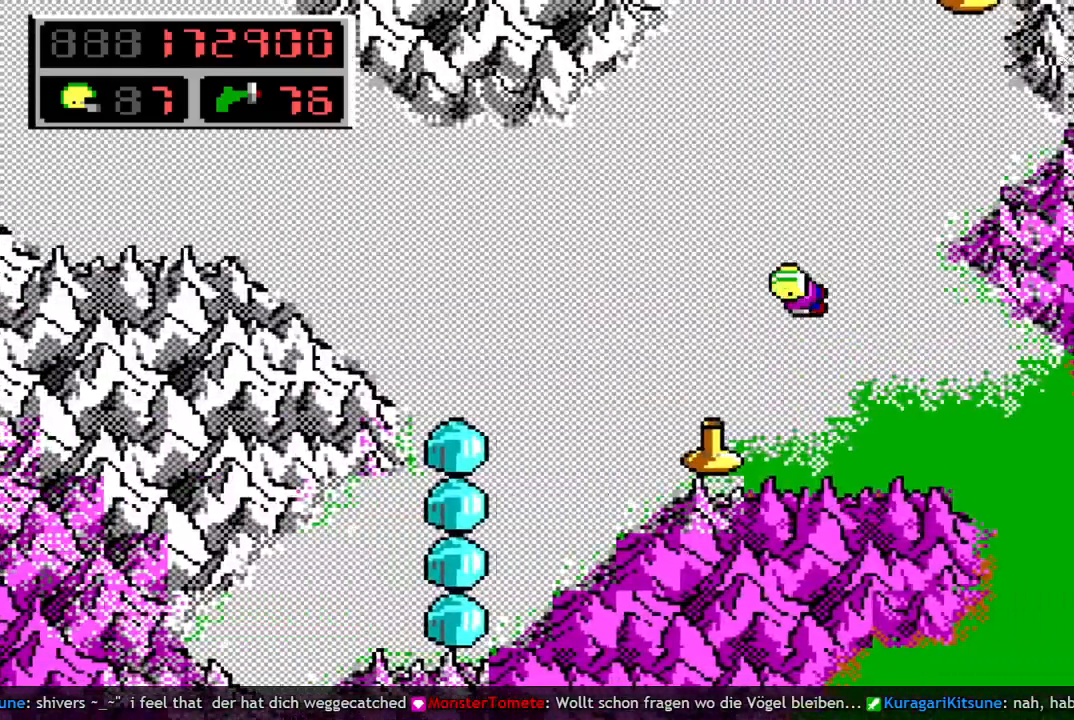
{"keys": ["down", "right"], "events": [[17, "space", "up"], [50, "down", "down"]]}
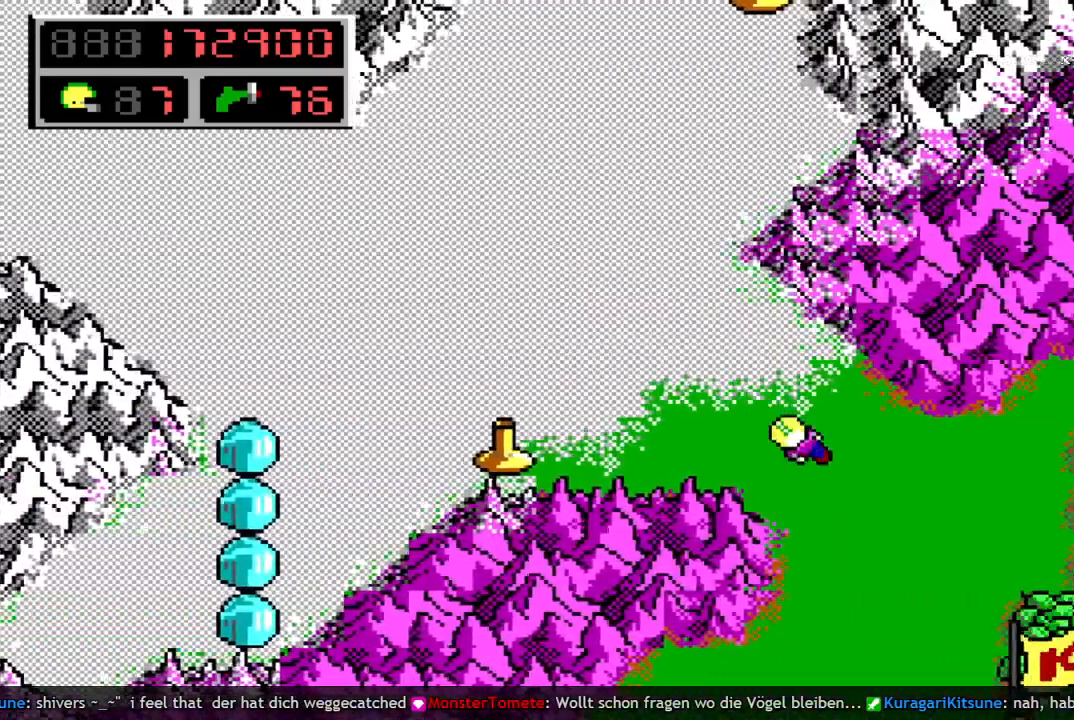
{"keys": ["right", "up"], "events": [[267, "down", "up"], [350, "up", "down"]]}
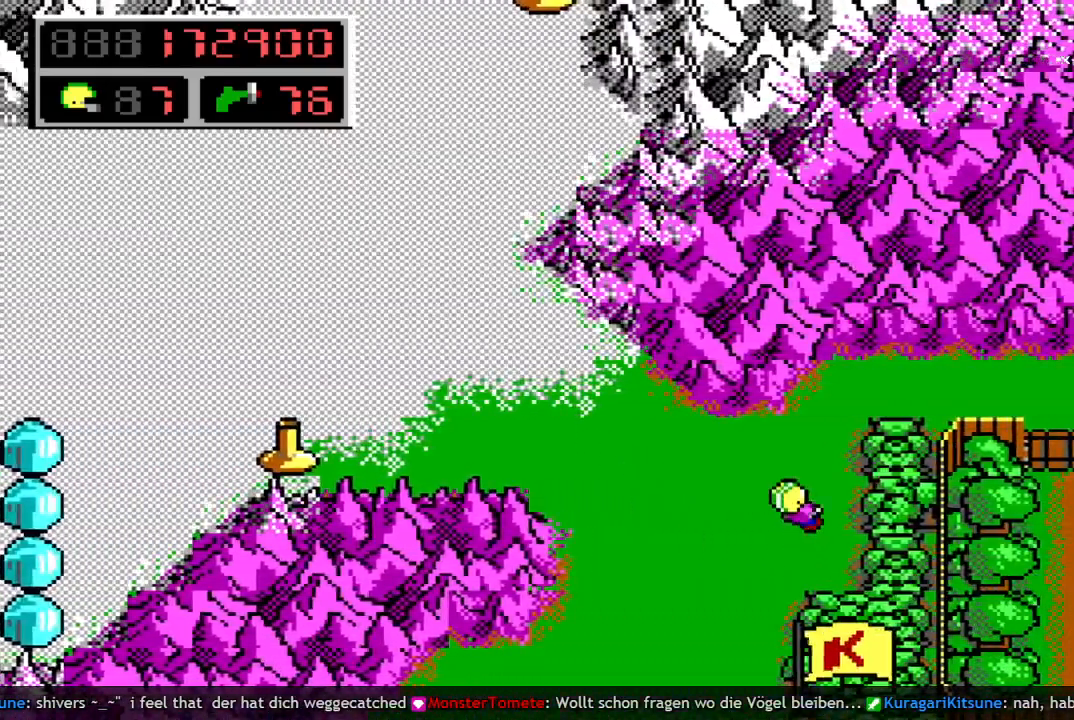
{"keys": ["right", "space", "up"], "events": [[33, "space", "down"], [133, "space", "up"], [233, "space", "down"], [367, "space", "up"], [417, "space", "down"]]}
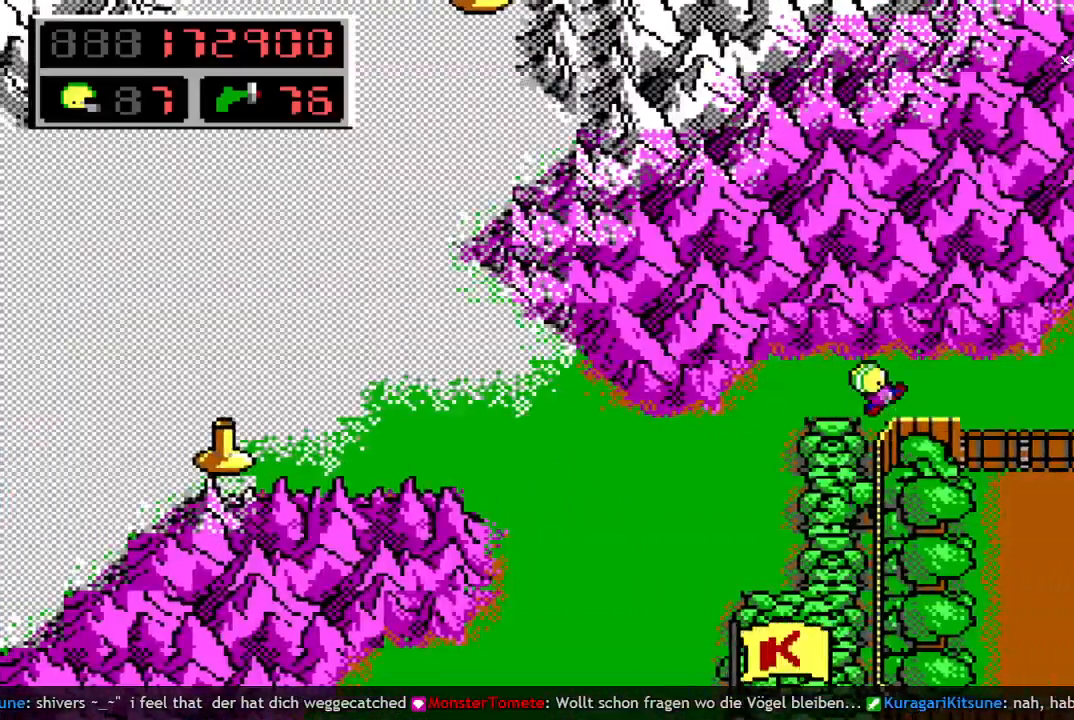
{"keys": ["right"], "events": [[50, "space", "up"], [150, "space", "down"], [200, "up", "up"], [283, "space", "up"], [383, "space", "down"], [483, "space", "up"]]}
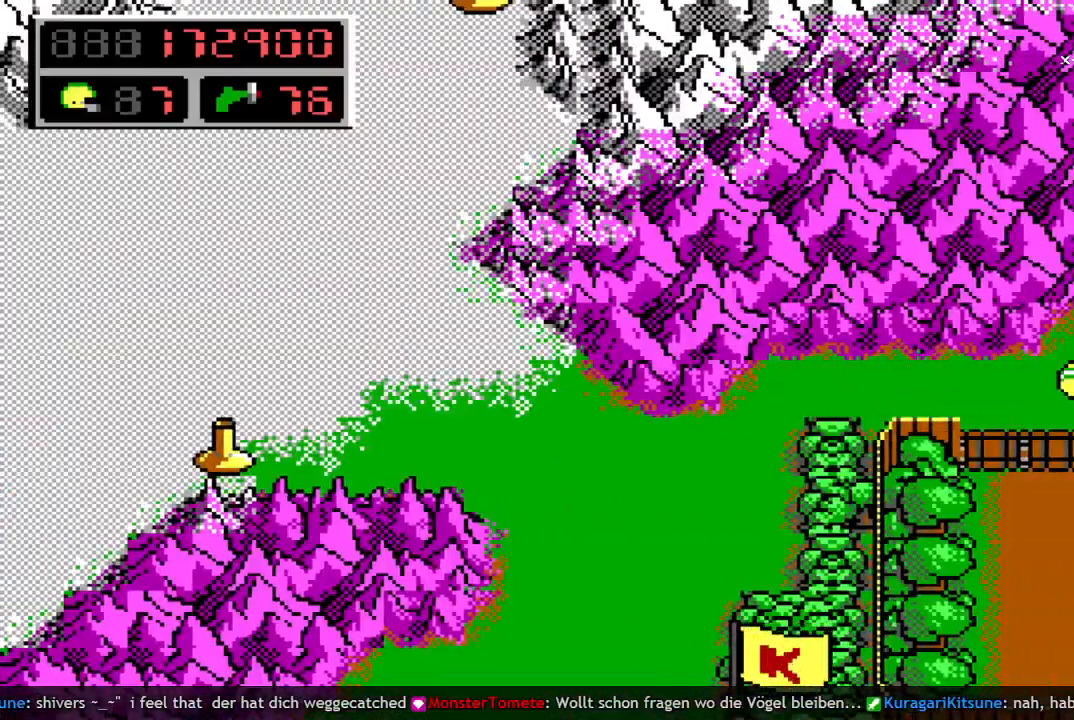
{"keys": ["down", "right"], "events": [[17, "up", "down"], [117, "space", "down"], [217, "space", "up"], [433, "up", "up"], [500, "down", "down"]]}
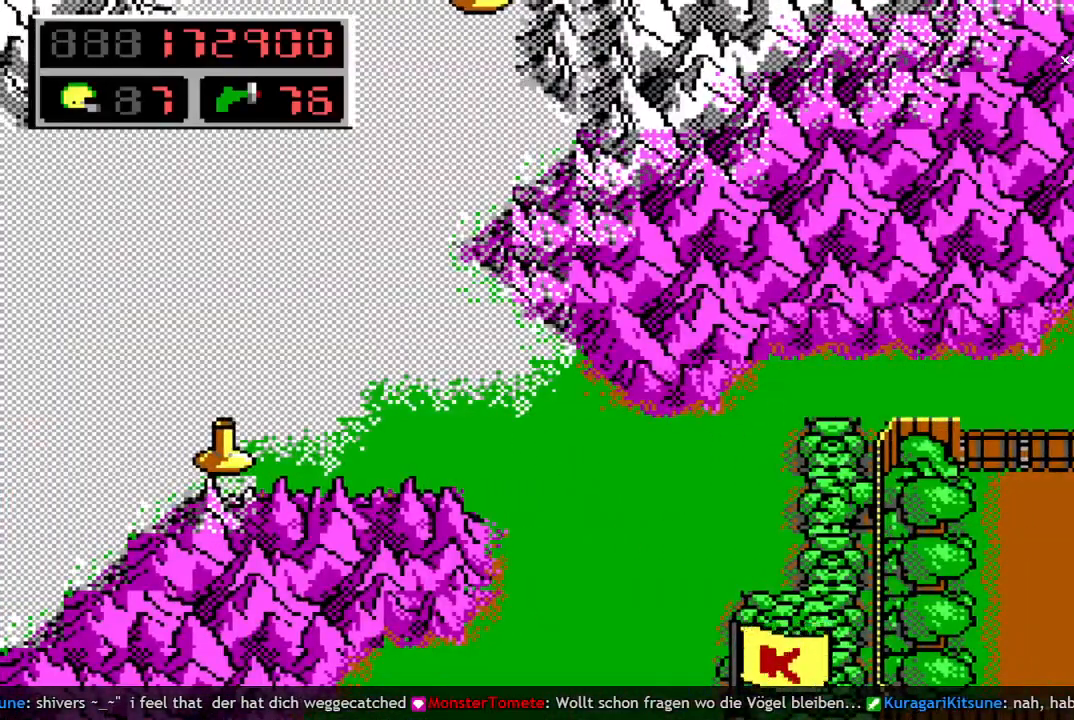
{"keys": ["right", "space"], "events": [[317, "down", "up"], [317, "space", "down"], [417, "space", "up"], [467, "space", "down"]]}
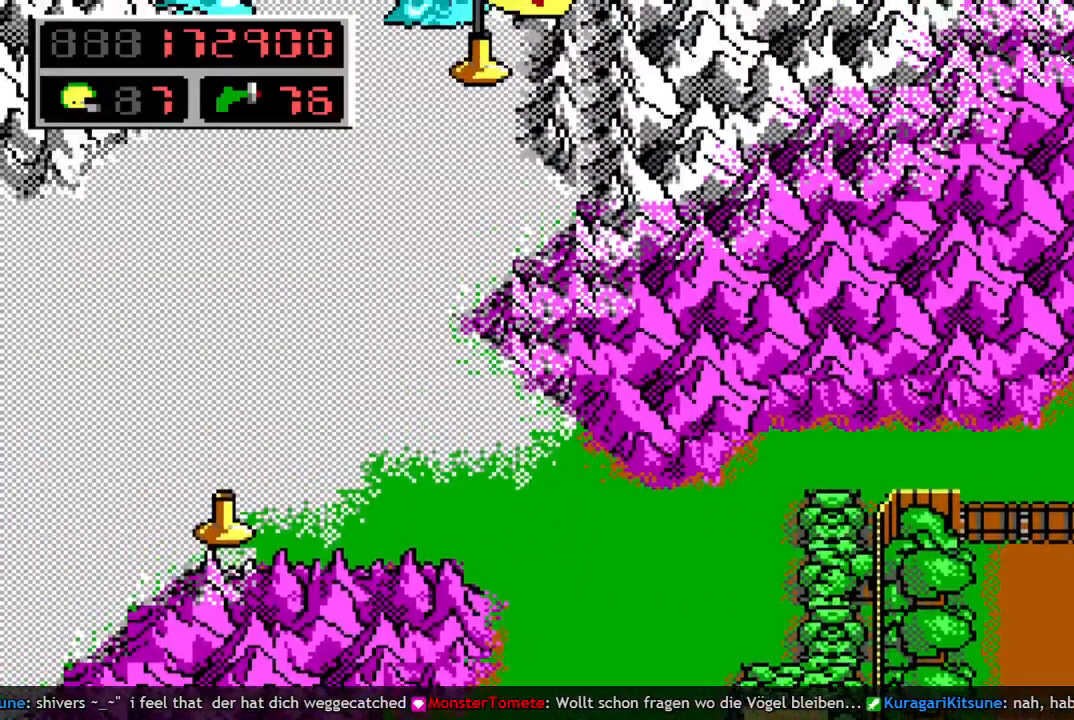
{"keys": ["left", "up"], "events": [[150, "space", "up"], [200, "up", "down"], [283, "space", "down"], [383, "right", "up"], [383, "space", "up"], [433, "left", "down"]]}
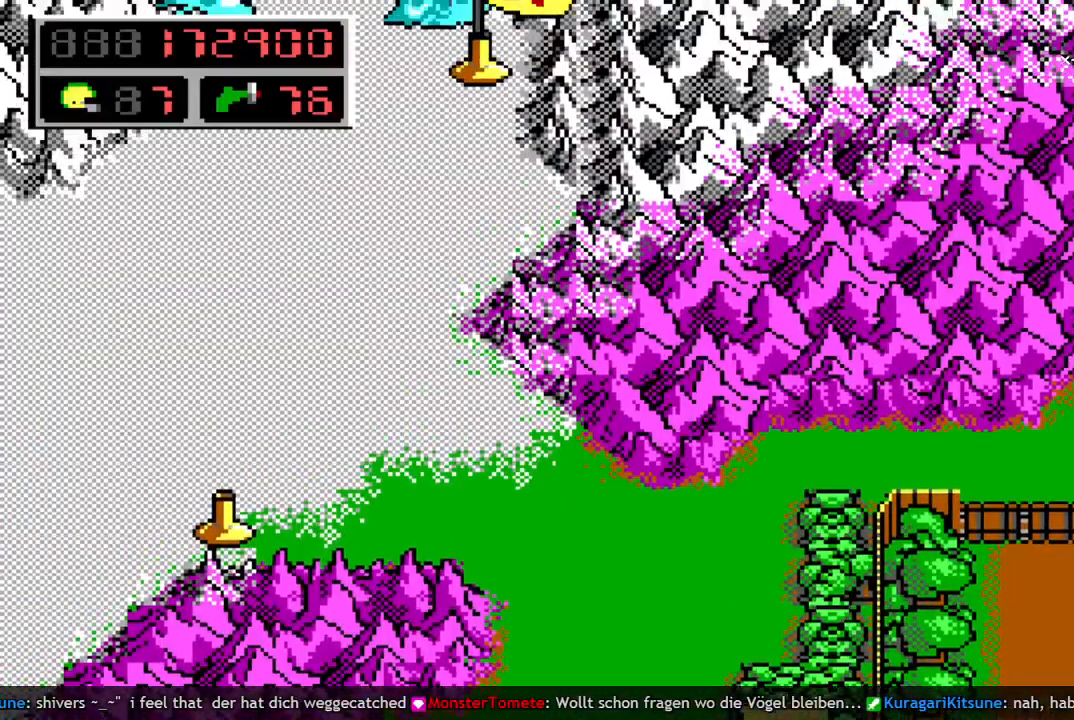
{"keys": ["down", "left"], "events": [[17, "space", "down"], [17, "up", "up"], [117, "space", "up"], [167, "down", "down"]]}
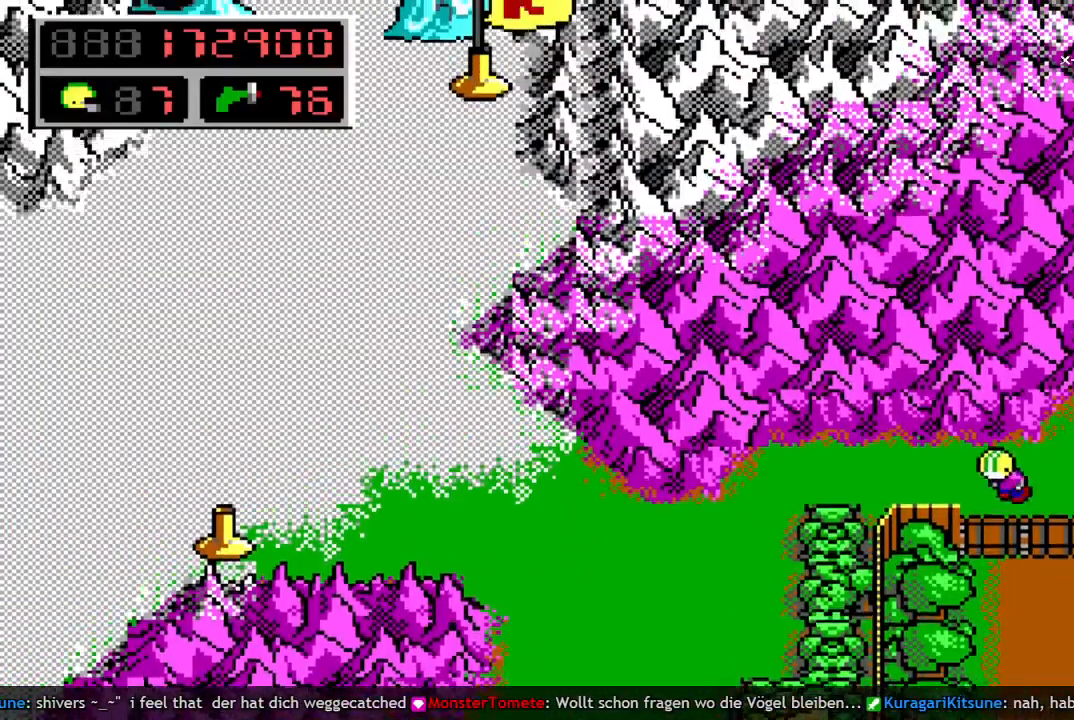
{"keys": ["down", "left"], "events": []}
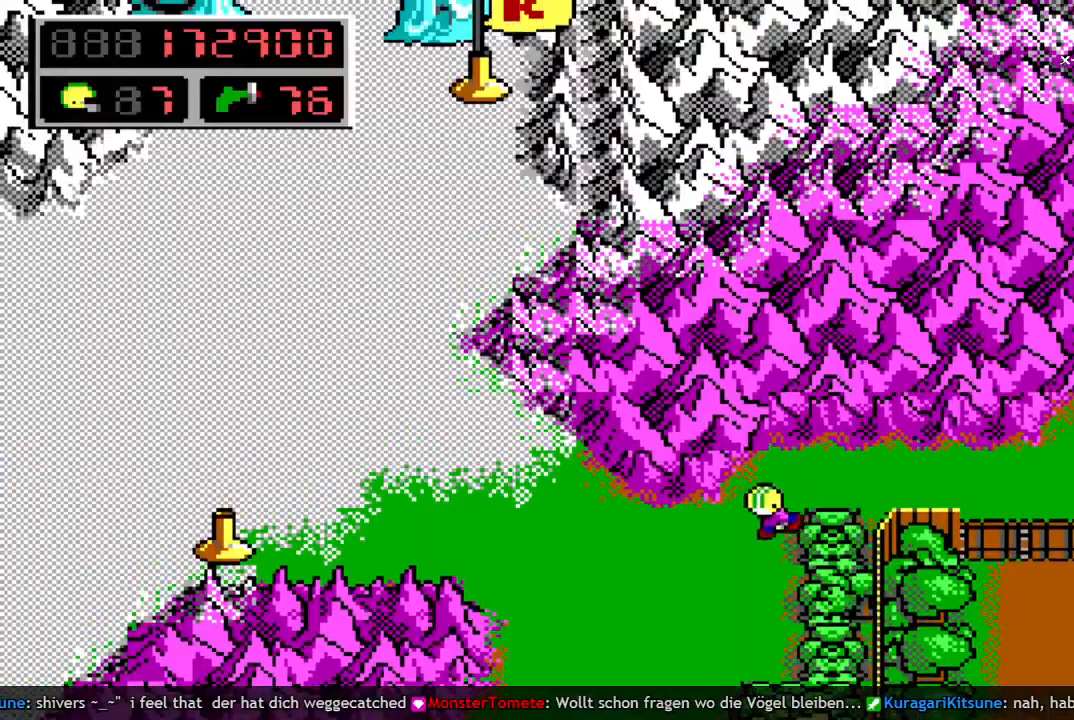
{"keys": ["down", "left"], "events": []}
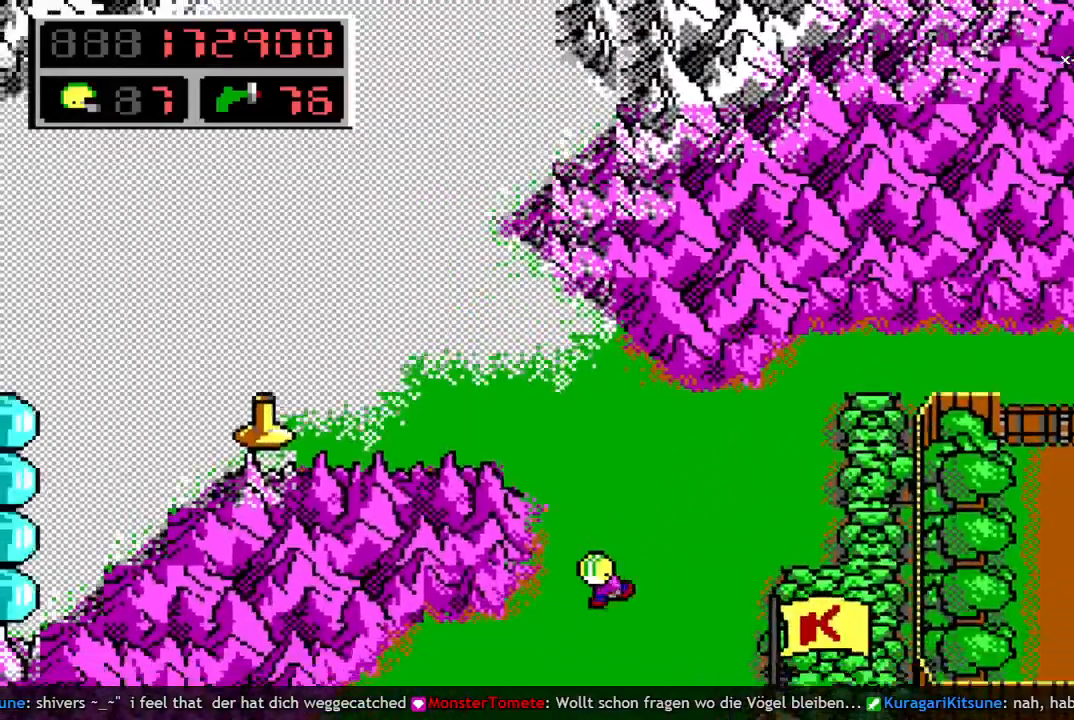
{"keys": ["down", "left"], "events": []}
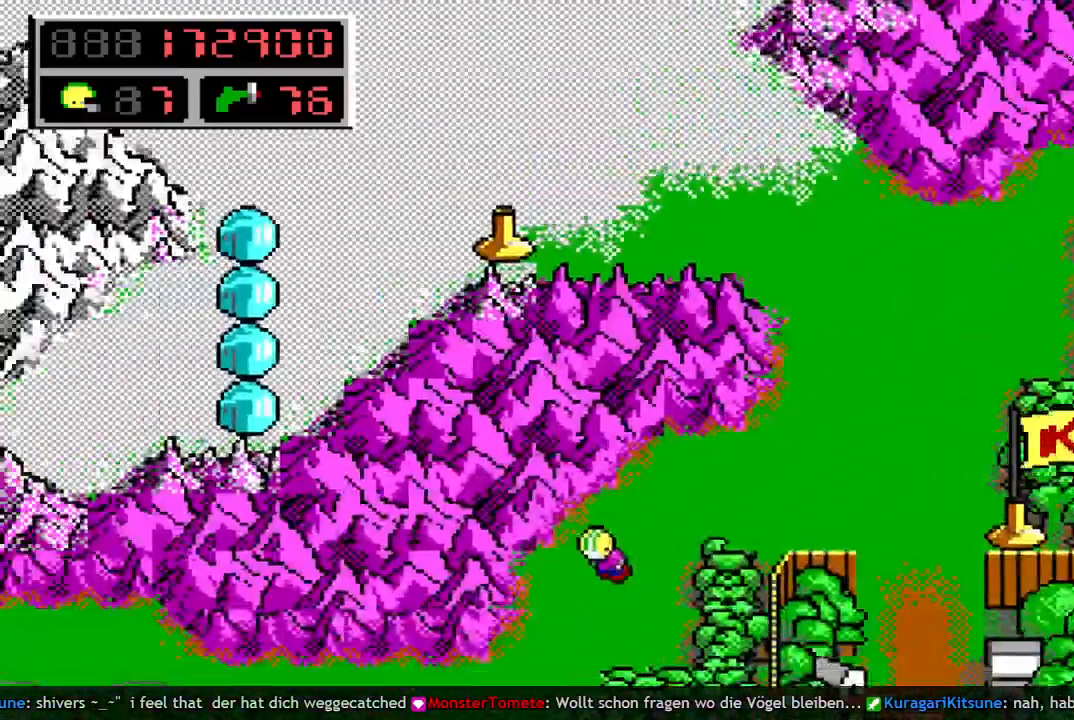
{"keys": ["down", "left"], "events": []}
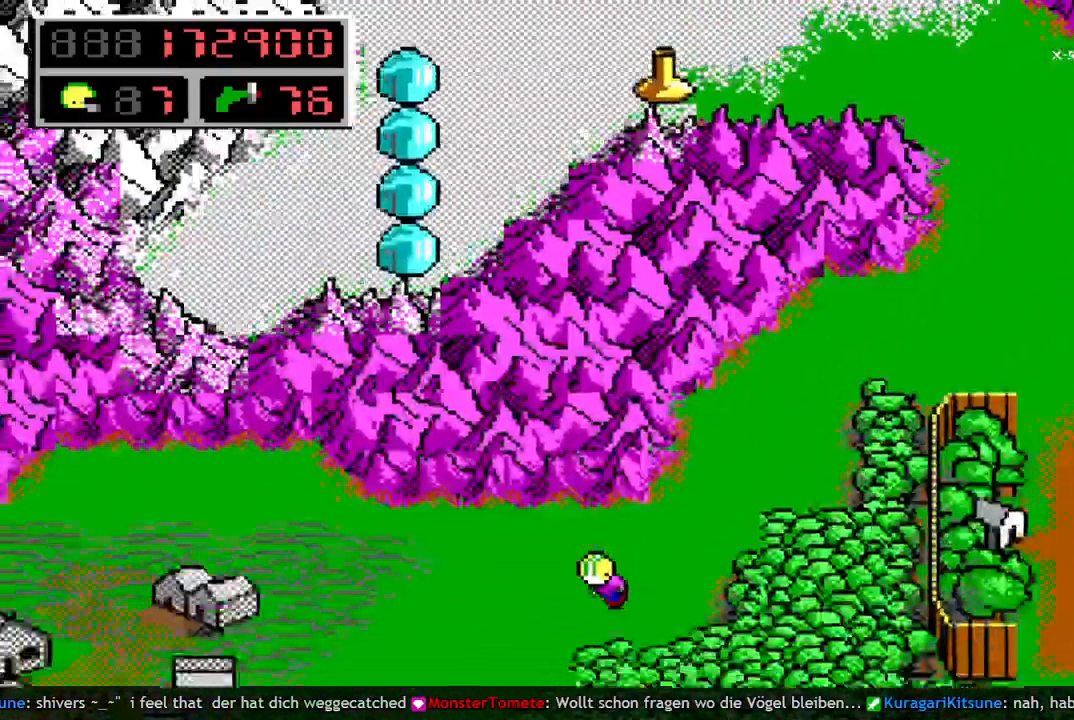
{"keys": ["down", "left"], "events": []}
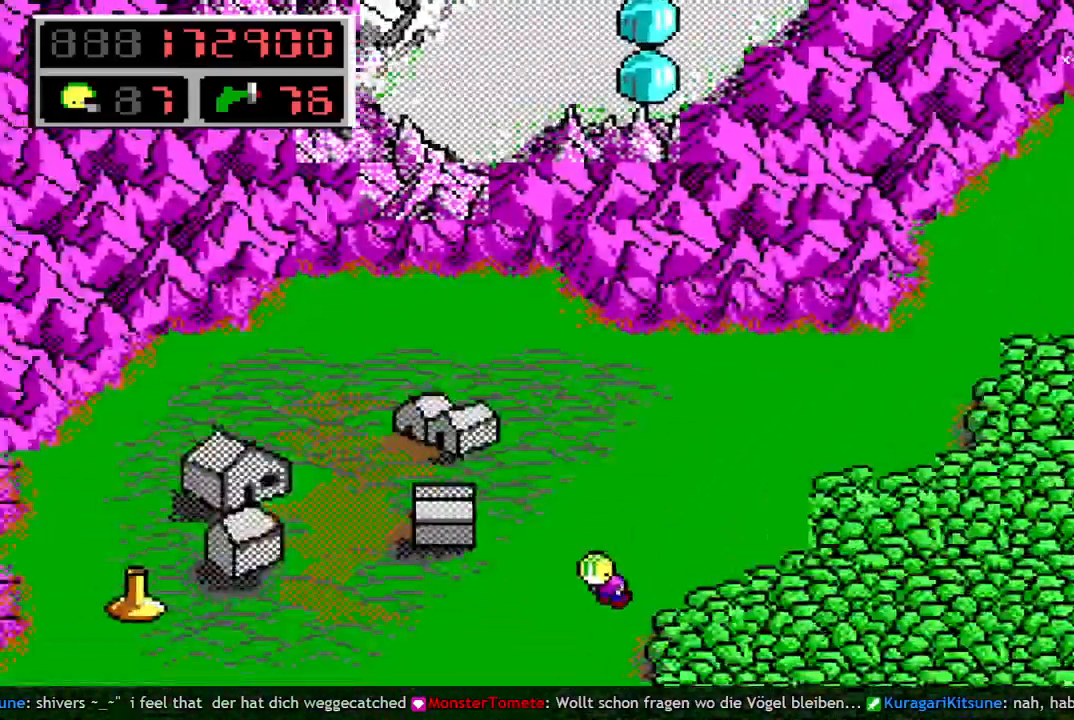
{"keys": ["left", "up"], "events": [[300, "down", "up"], [433, "up", "down"]]}
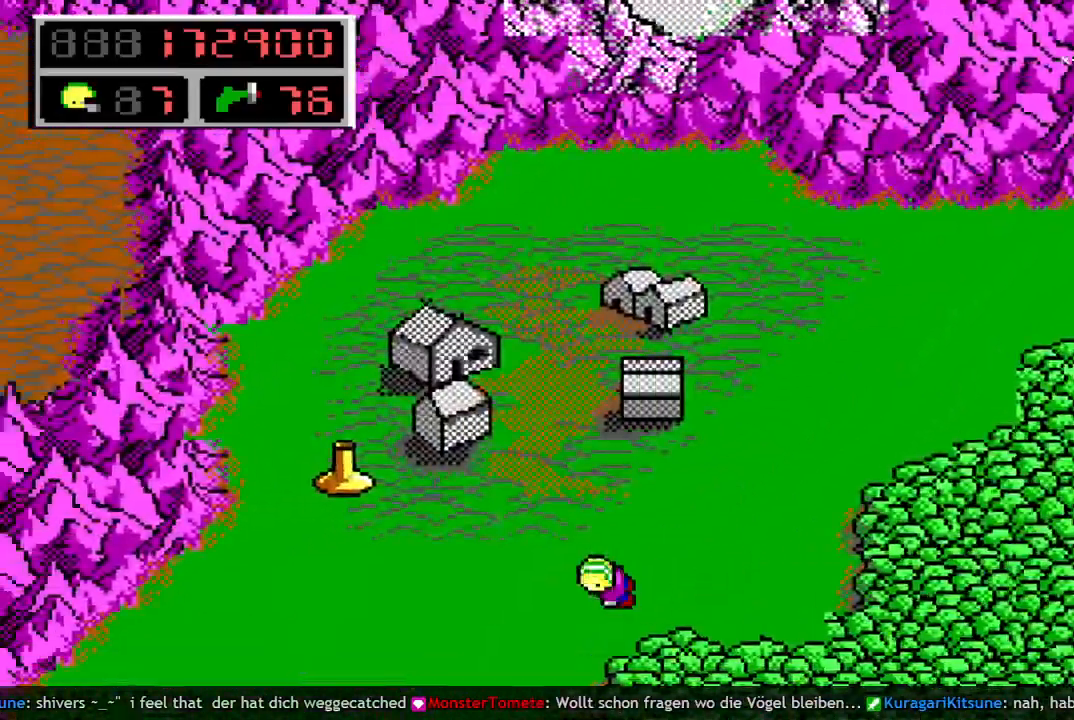
{"keys": ["left", "up"], "events": [[133, "left", "up"], [167, "right", "down"], [317, "space", "down"], [400, "right", "up"], [500, "left", "down"], [500, "space", "up"]]}
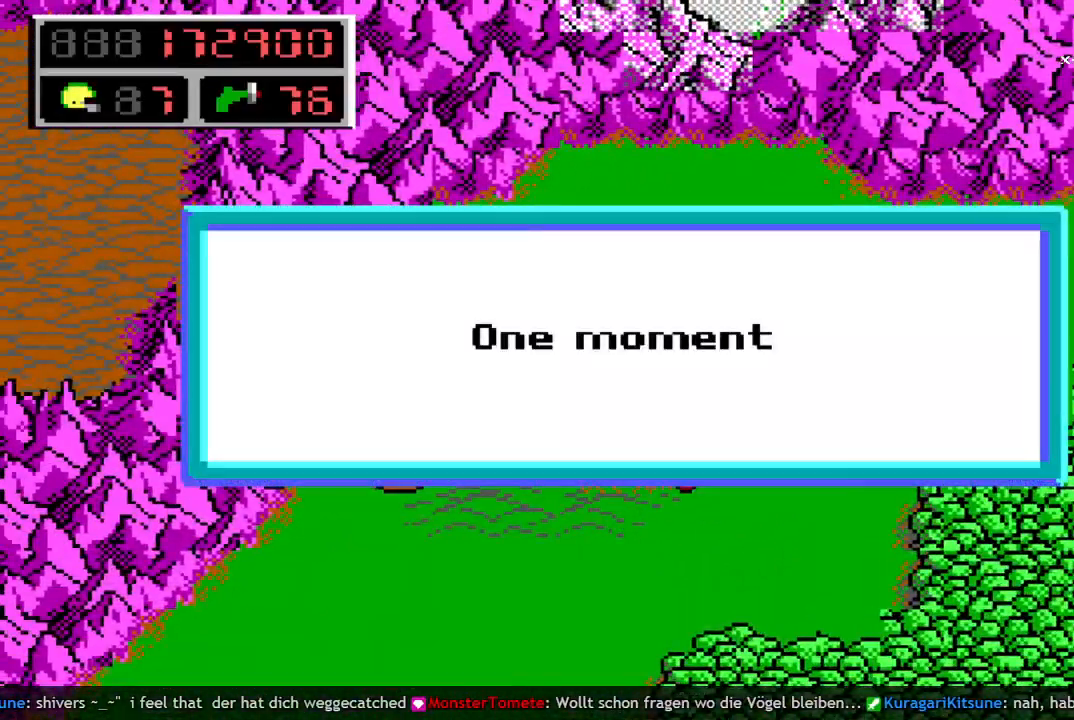
{"keys": [], "events": [[183, "up", "up"], [233, "left", "up"]]}